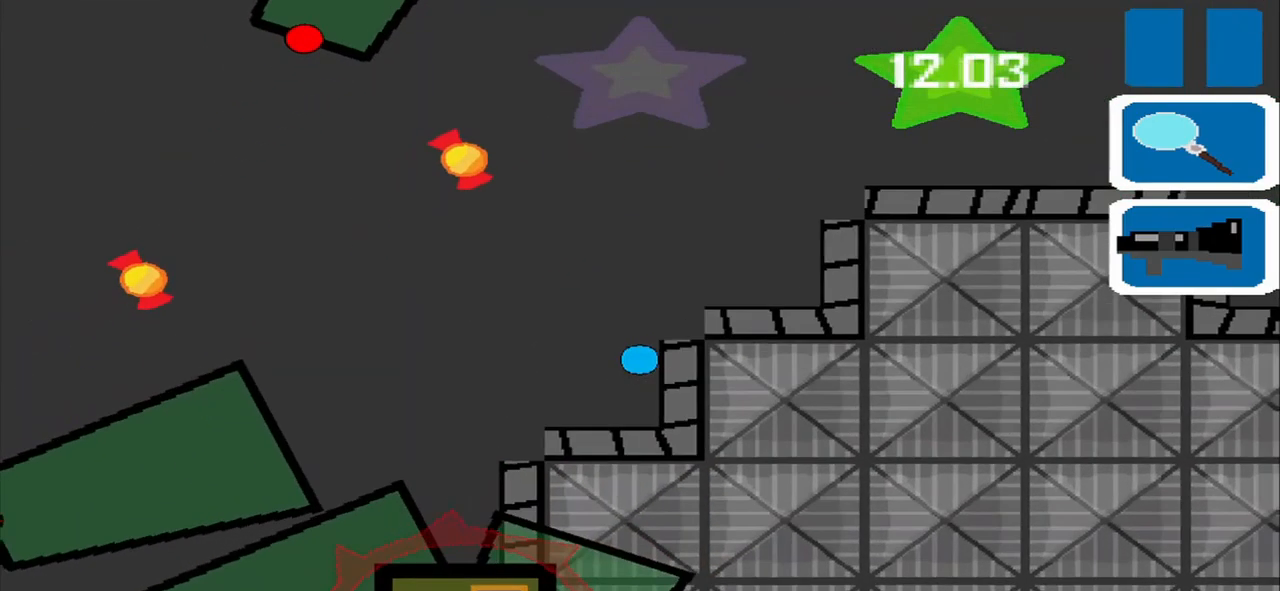
Gameplay with a controller (PlayStation layout); each line is a JSON object with the inputs held at the frame after it (dt_ms = milliseconds from this image to that frame). "events" lists button and stick changes between this image and that frame as [ms after this image, input, new state], when the widget could be followed in between. Not read: L2 L3 R2 R3 right_stick.
{"dt_ms": 500, "buttons": [], "left_stick": "left", "events": [[167, "left_stick", "up-left"], [333, "left_stick", "left"]]}
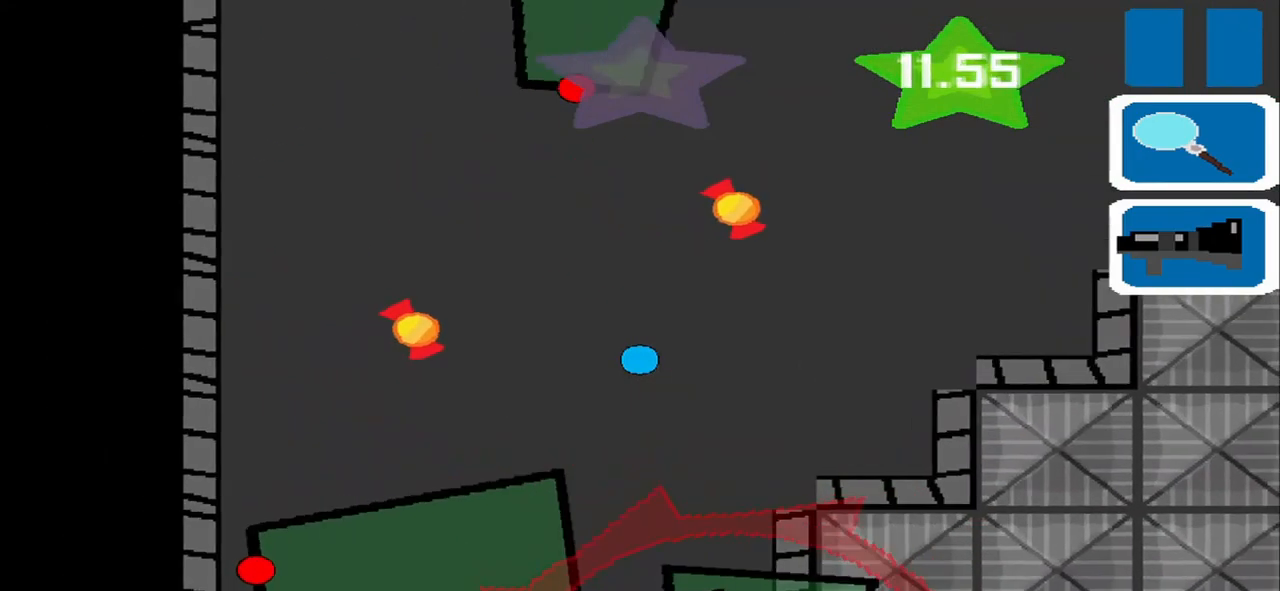
{"dt_ms": 541, "buttons": [], "left_stick": "left", "events": [[42, "left_stick", "center"], [250, "left_stick", "left"]]}
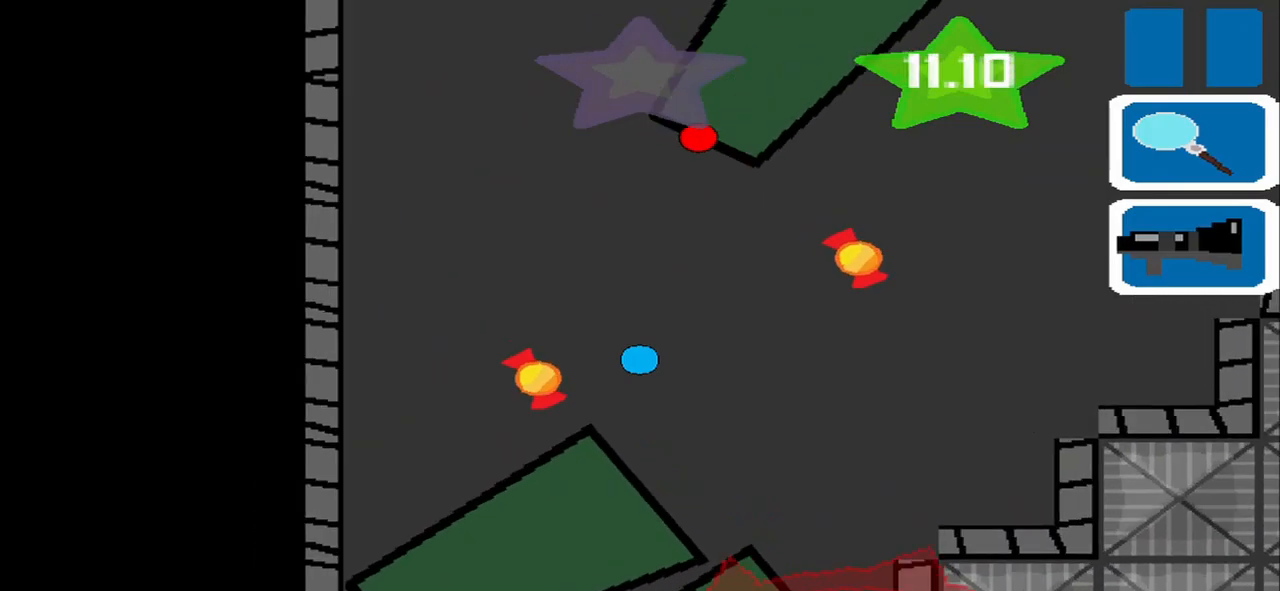
{"dt_ms": 500, "buttons": [], "left_stick": "left", "events": []}
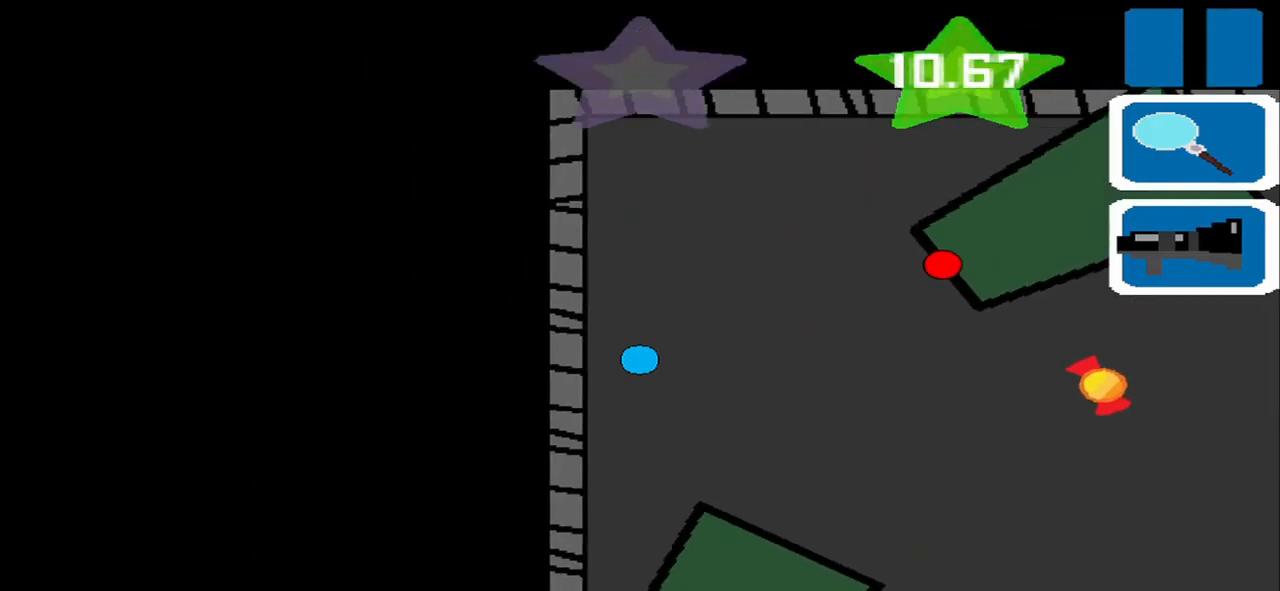
{"dt_ms": 500, "buttons": [], "left_stick": "center", "events": [[84, "left_stick", "center"]]}
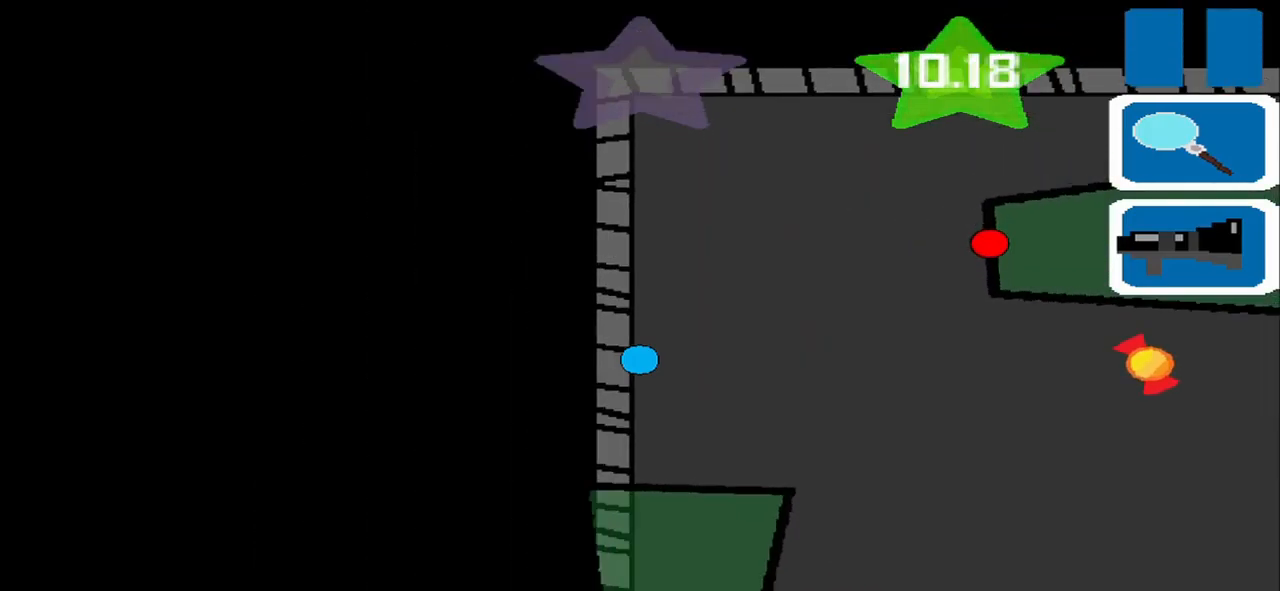
{"dt_ms": 500, "buttons": [], "left_stick": "center", "events": [[209, "left_stick", "down"], [334, "left_stick", "center"]]}
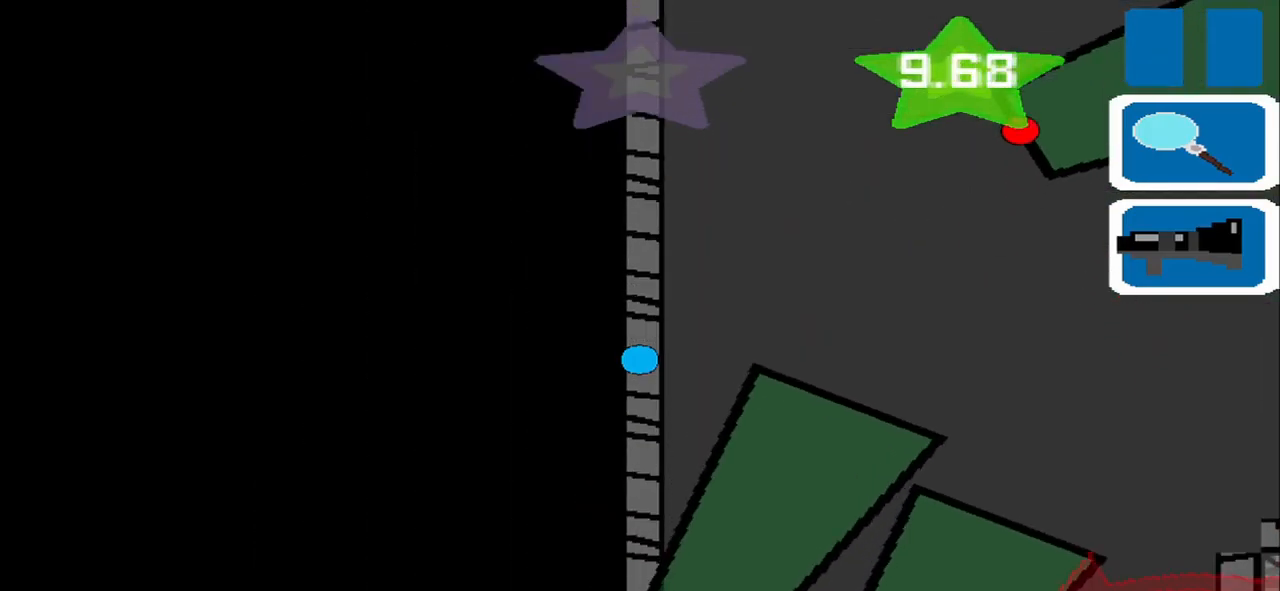
{"dt_ms": 500, "buttons": [], "left_stick": "down-left"}
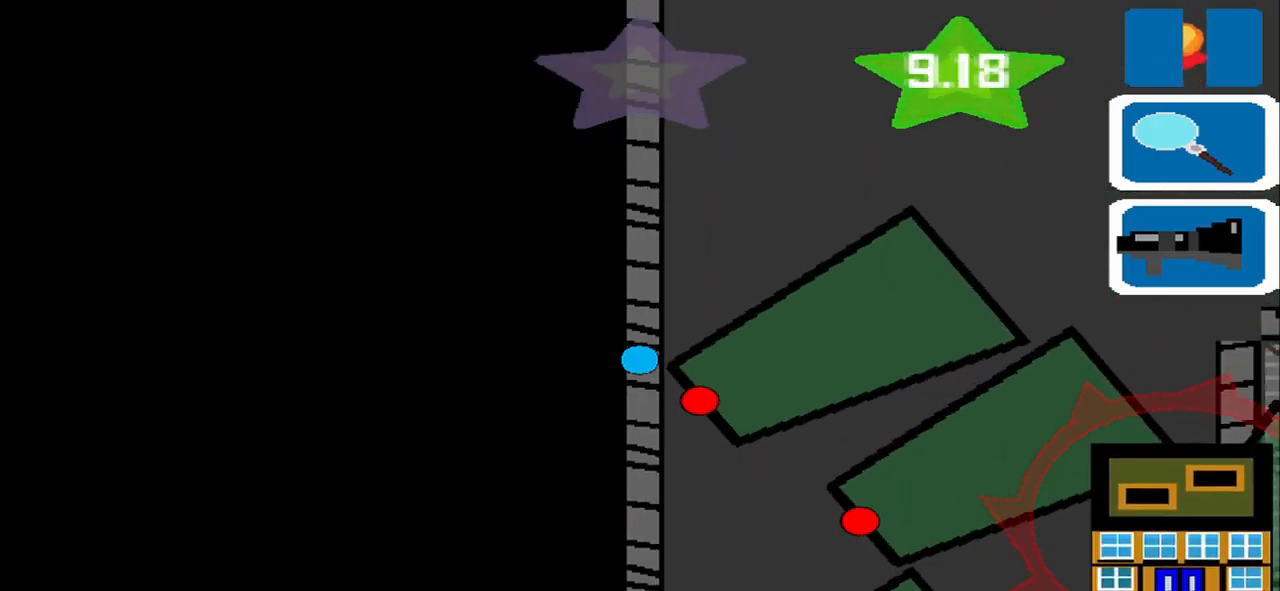
{"dt_ms": 500, "buttons": [], "left_stick": "center", "events": [[84, "left_stick", "center"]]}
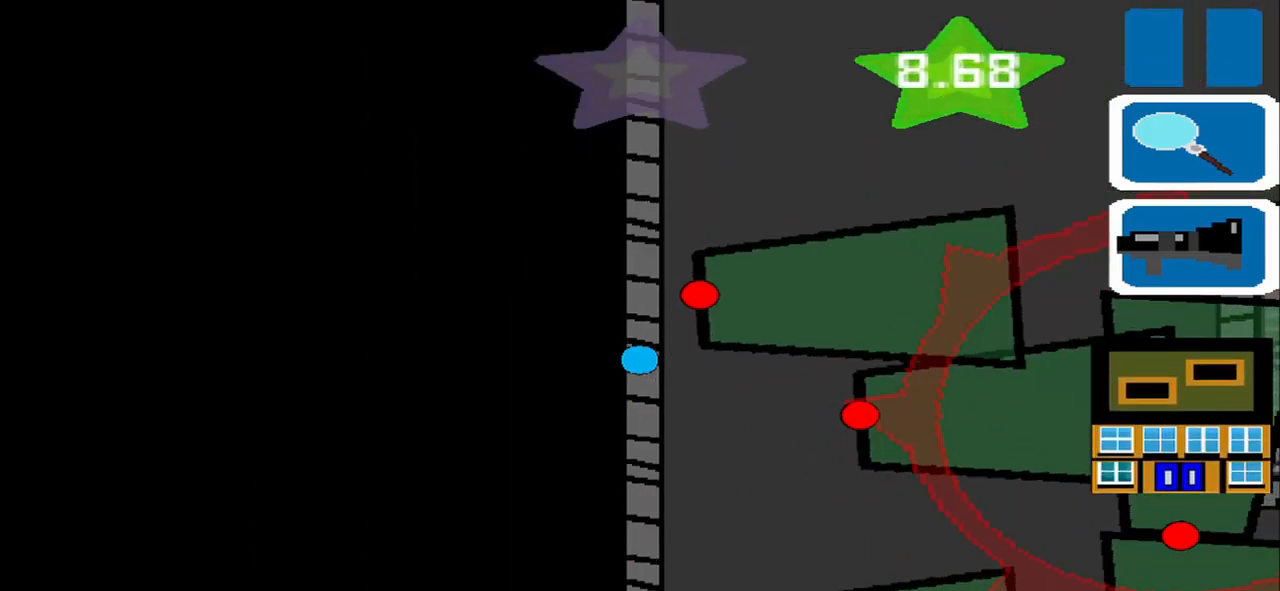
{"dt_ms": 500, "buttons": [], "left_stick": "center", "events": []}
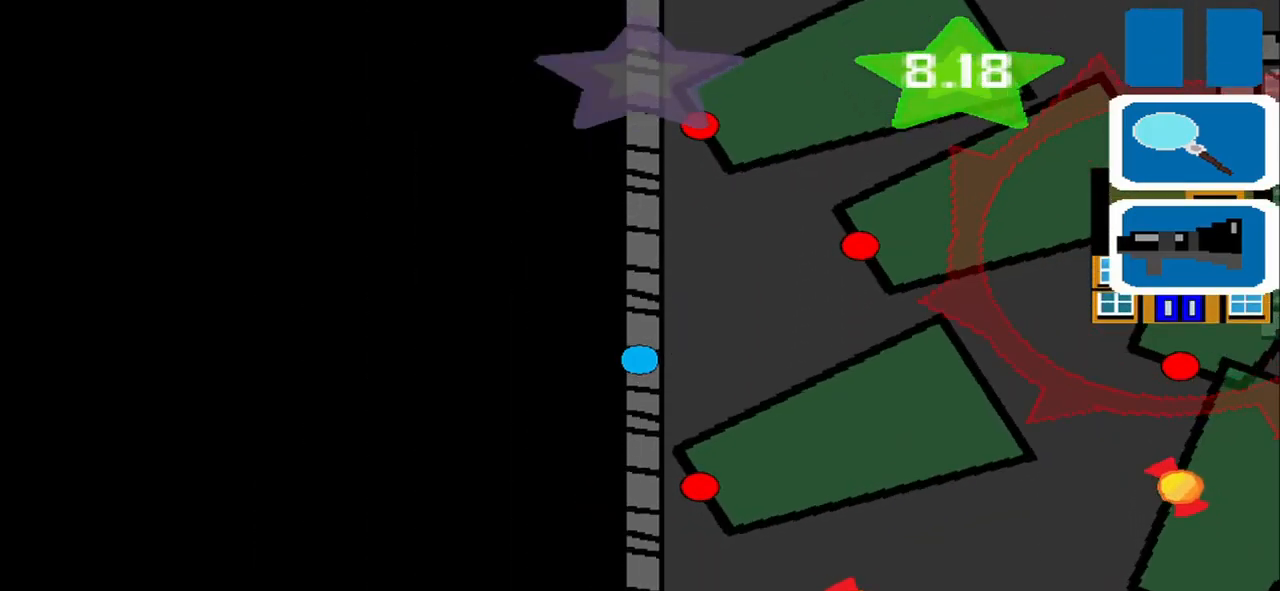
{"dt_ms": 500, "buttons": [], "left_stick": "center", "events": [[167, "left_stick", "up"], [375, "left_stick", "center"]]}
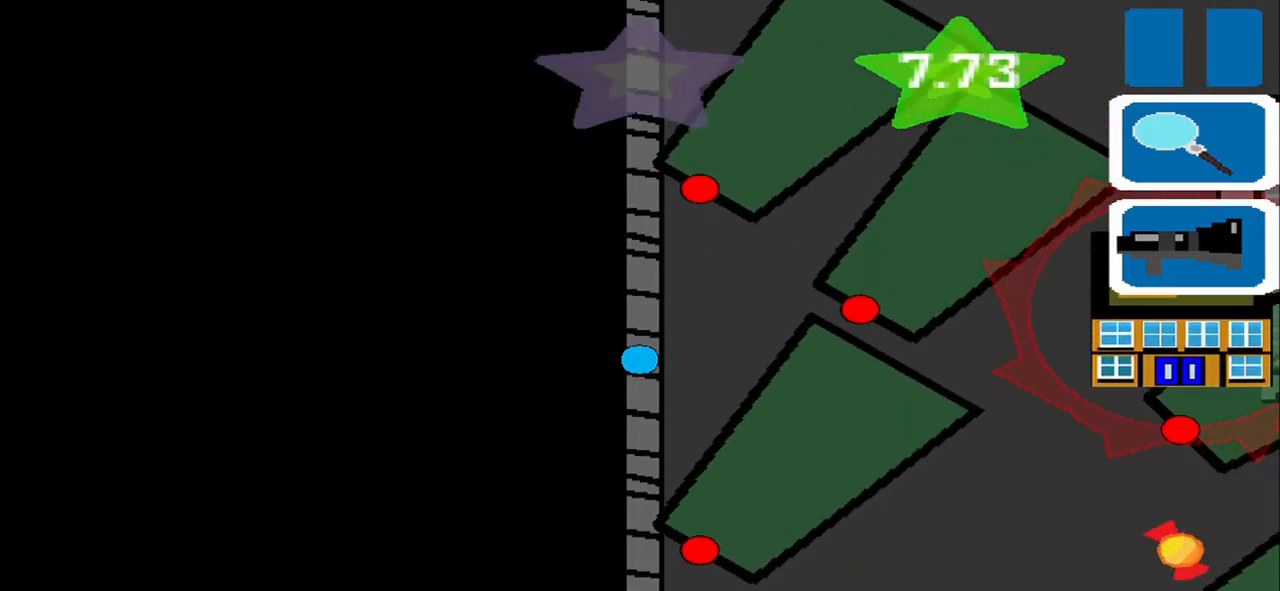
{"dt_ms": 500, "buttons": [], "left_stick": "center", "events": [[84, "left_stick", "up-left"], [334, "left_stick", "center"]]}
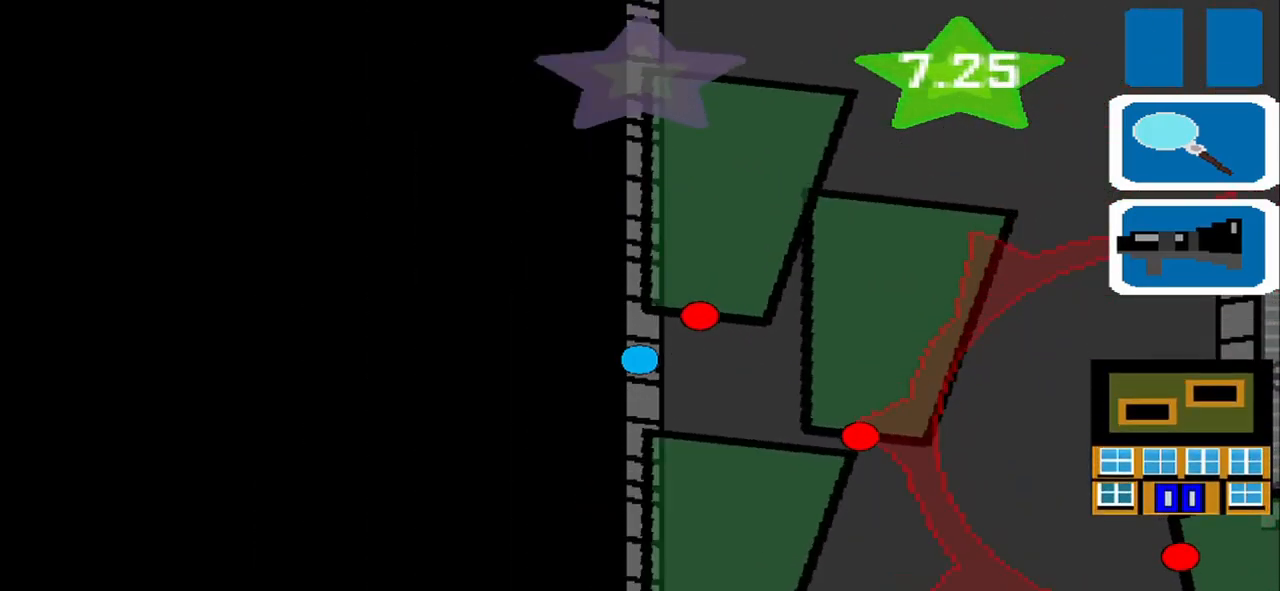
{"dt_ms": 500, "buttons": [], "left_stick": "center", "events": []}
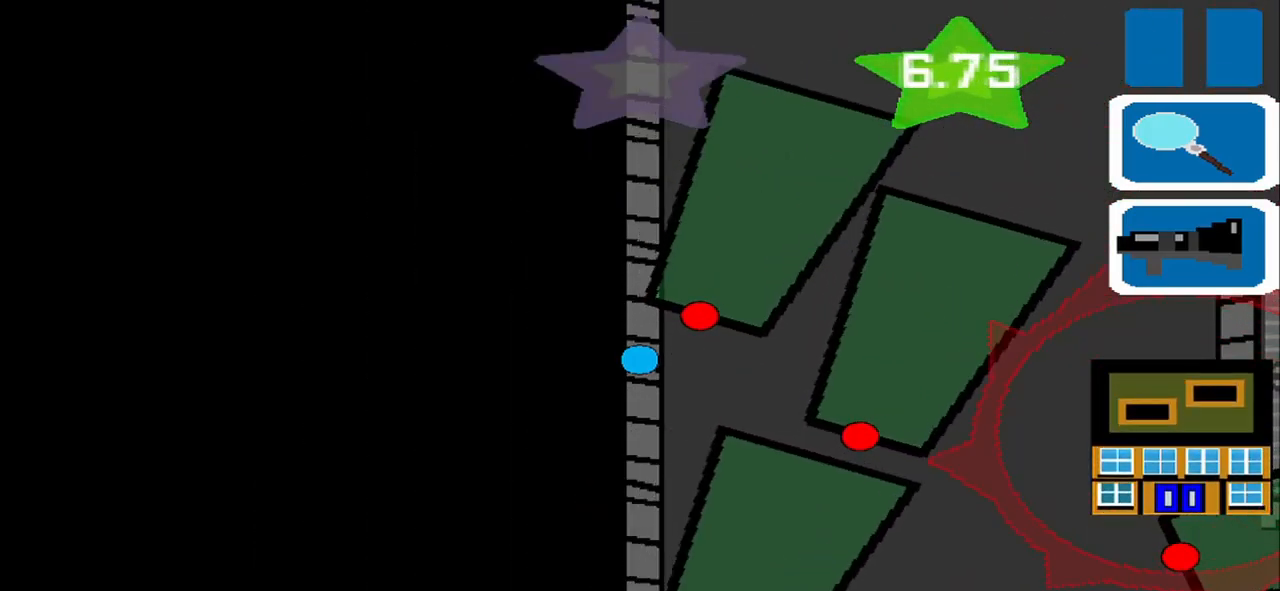
{"dt_ms": 500, "buttons": [], "left_stick": "center"}
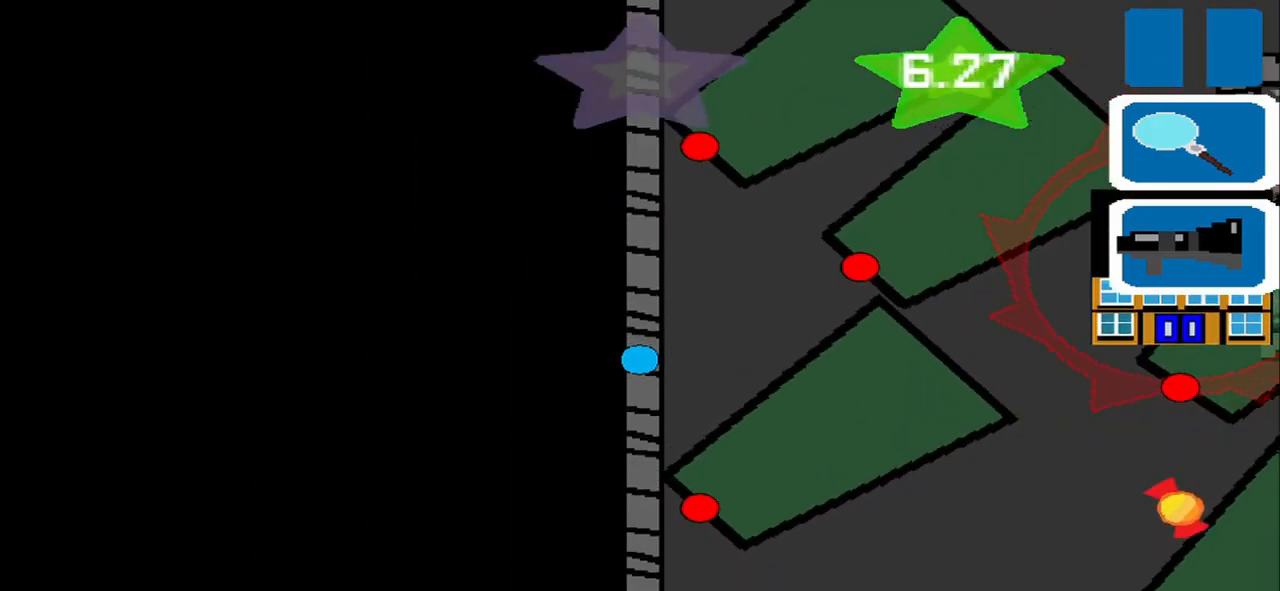
{"dt_ms": 959, "buttons": [], "left_stick": "center"}
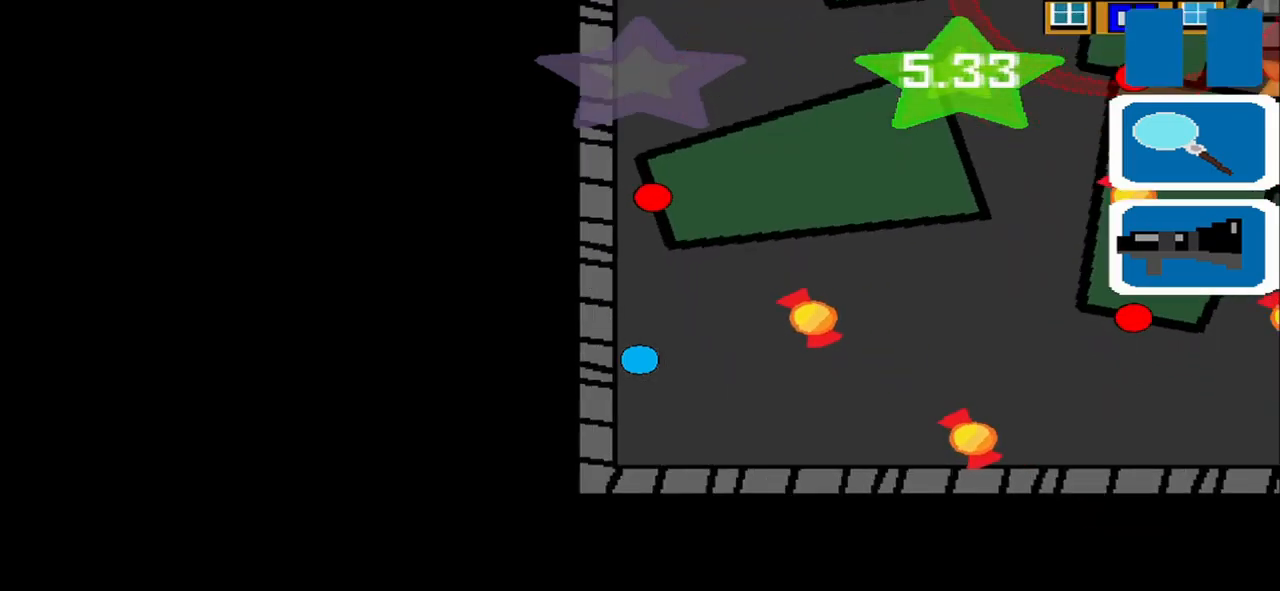
{"dt_ms": 500, "buttons": [], "left_stick": "down-right", "events": [[42, "left_stick", "down-right"], [125, "left_stick", "right"], [417, "left_stick", "down-right"]]}
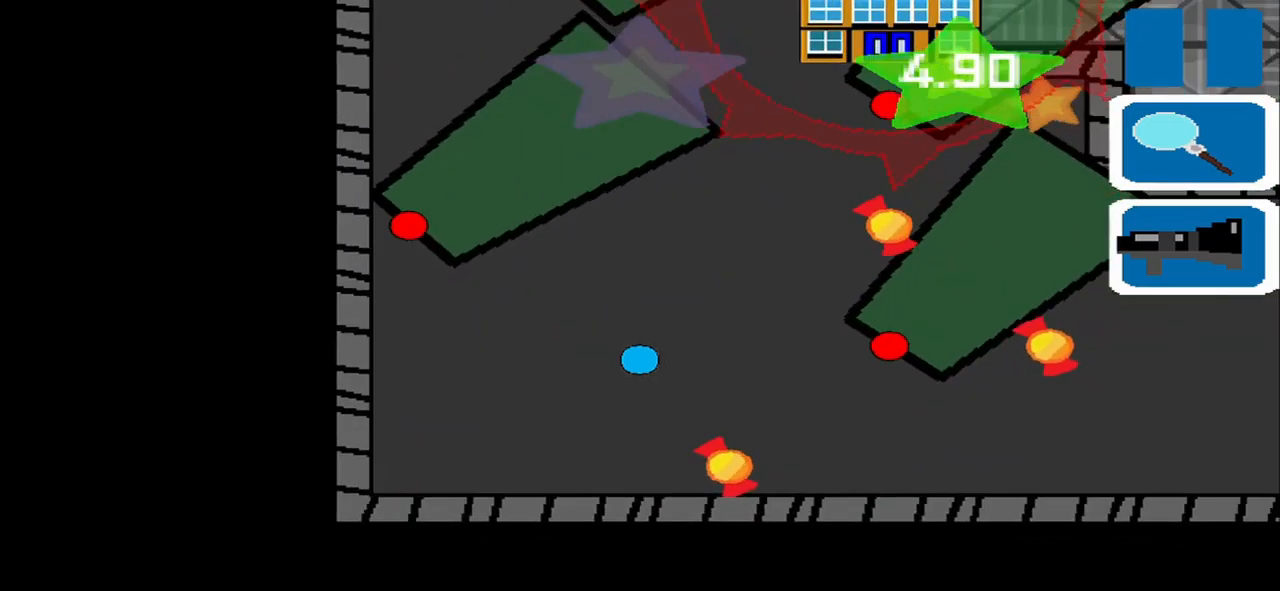
{"dt_ms": 500, "buttons": [], "left_stick": "center", "events": [[125, "left_stick", "center"]]}
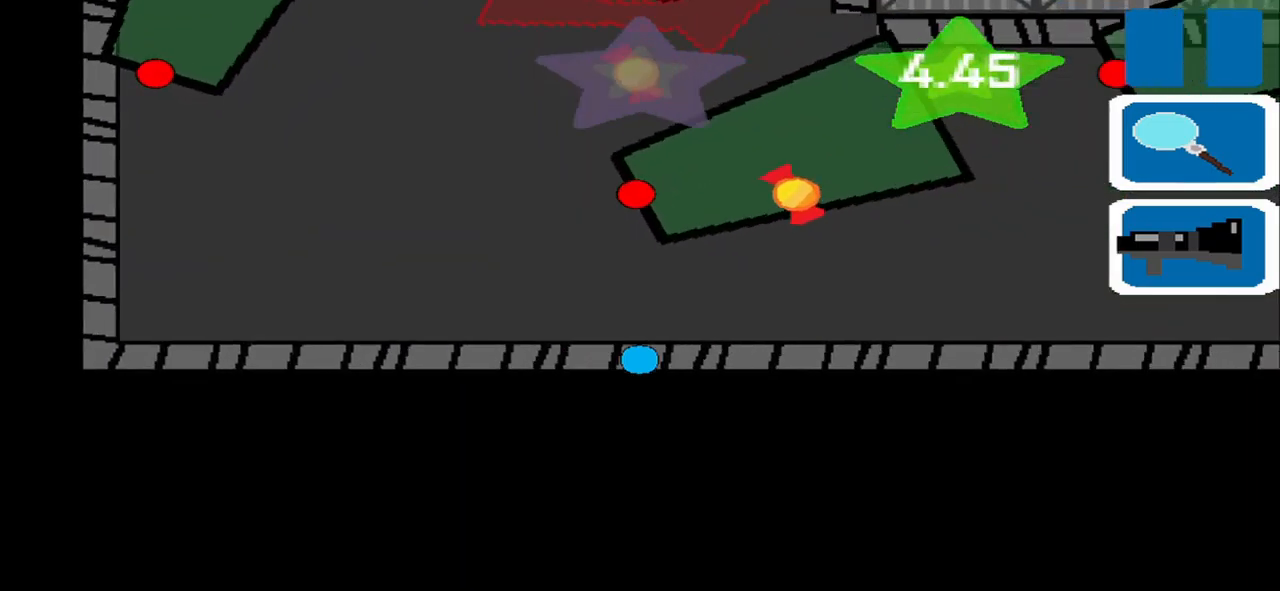
{"dt_ms": 500, "buttons": [], "left_stick": "center", "events": [[42, "left_stick", "down-right"], [334, "left_stick", "center"]]}
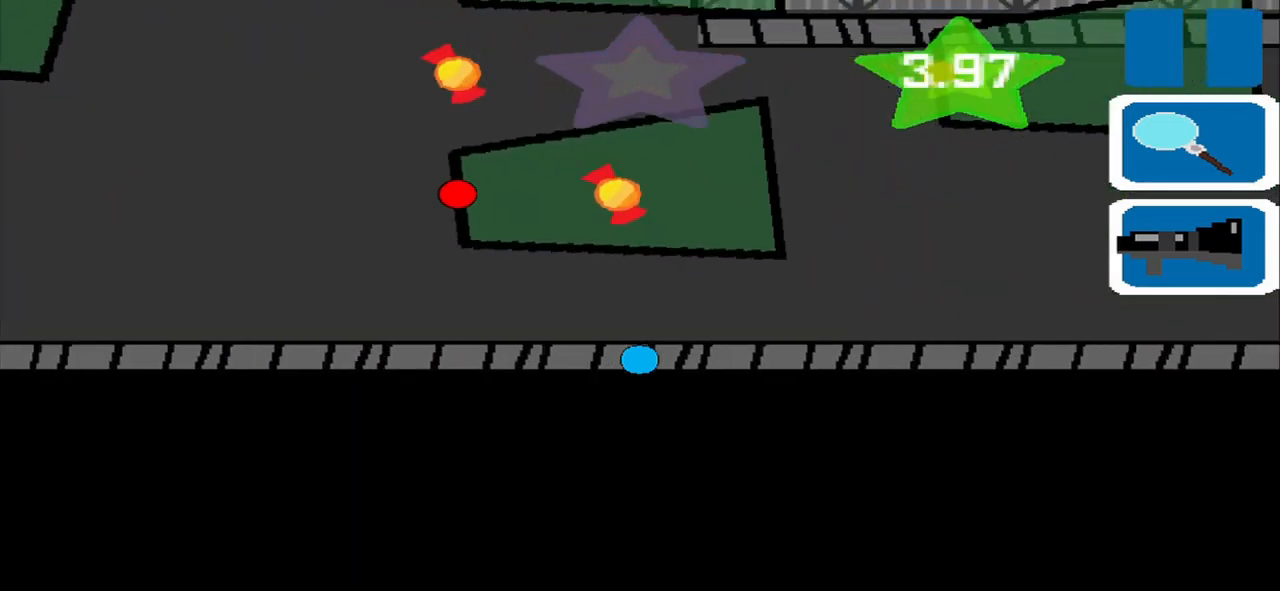
{"dt_ms": 500, "buttons": [], "left_stick": "up", "events": [[292, "left_stick", "up"]]}
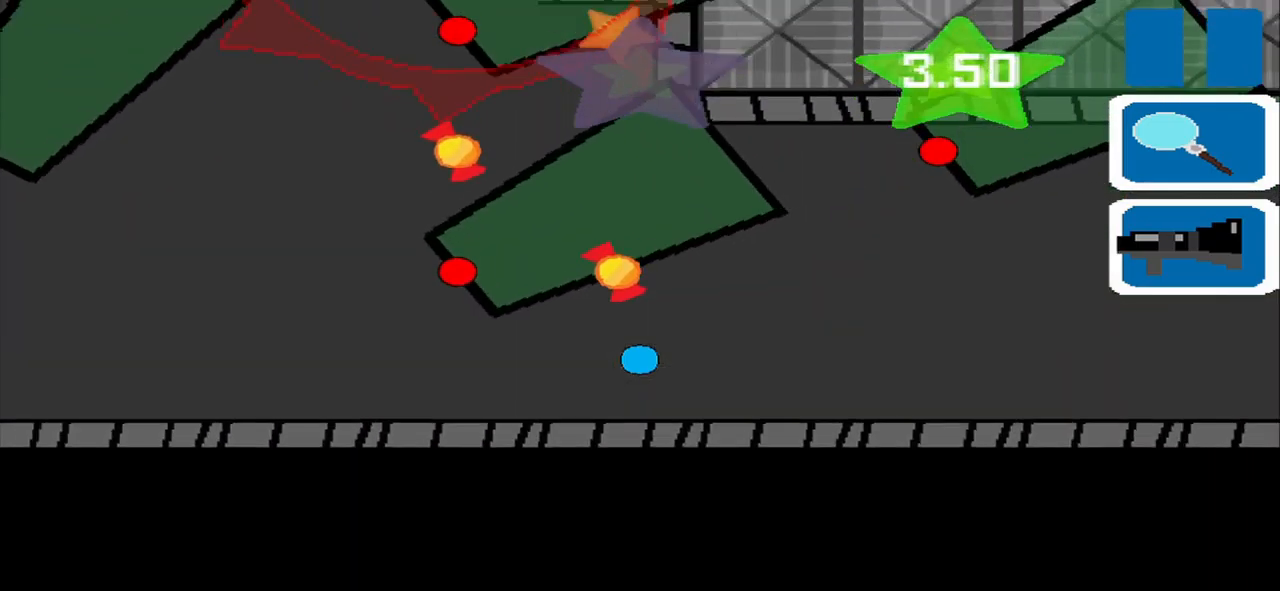
{"dt_ms": 500, "buttons": [], "left_stick": "up", "events": [[125, "left_stick", "center"], [500, "left_stick", "up"]]}
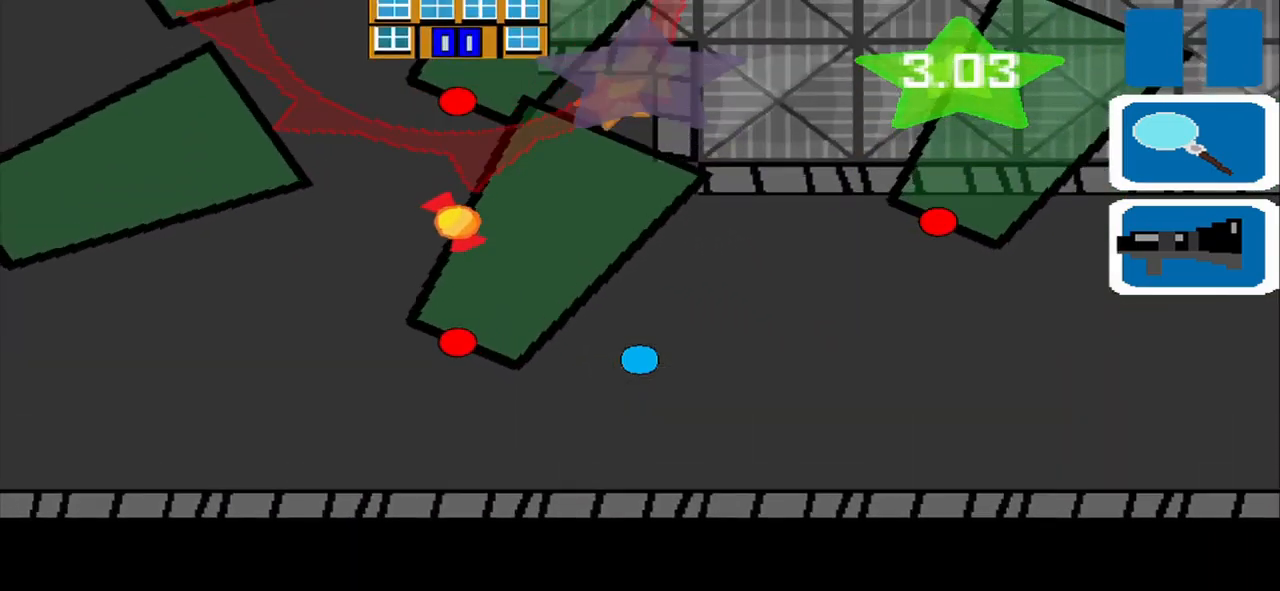
{"dt_ms": 500, "buttons": [], "left_stick": "up", "events": []}
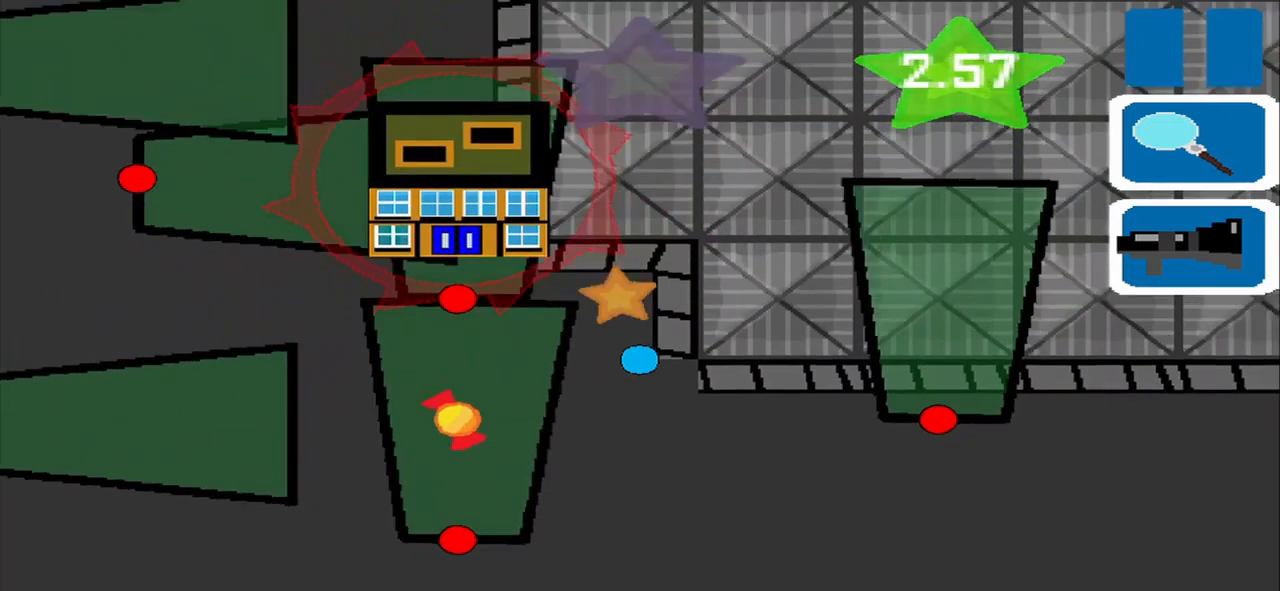
{"dt_ms": 500, "buttons": [], "left_stick": "center", "events": [[167, "left_stick", "down"], [334, "left_stick", "center"]]}
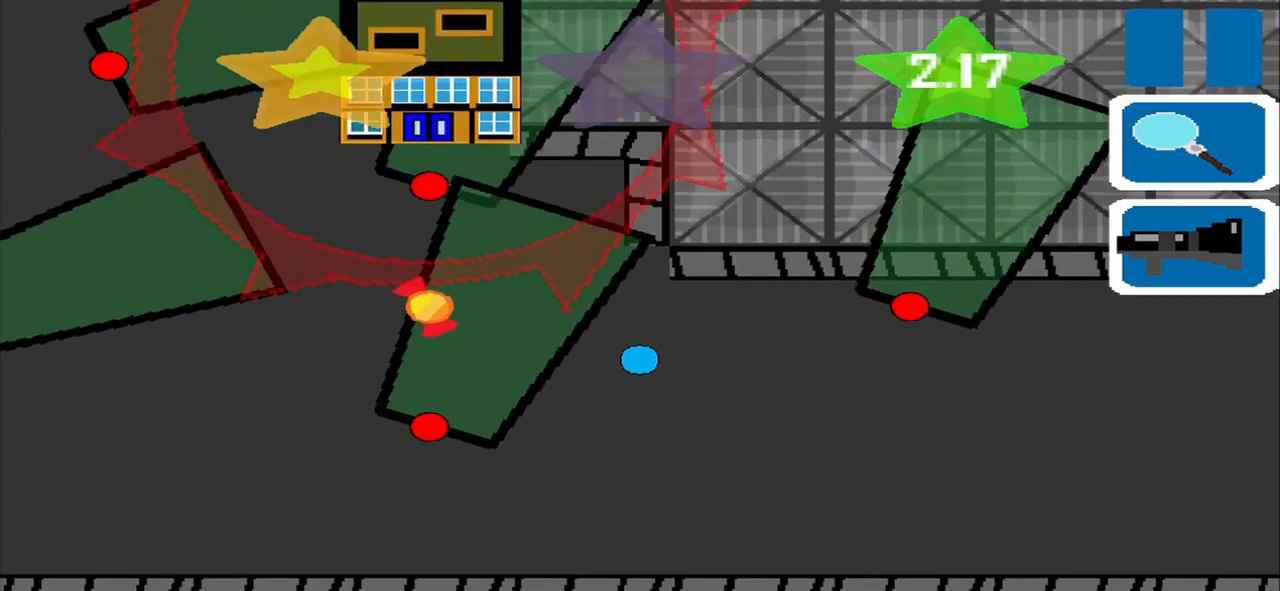
{"dt_ms": 500, "buttons": [], "left_stick": "down-left", "events": [[167, "left_stick", "down"], [417, "left_stick", "down-left"]]}
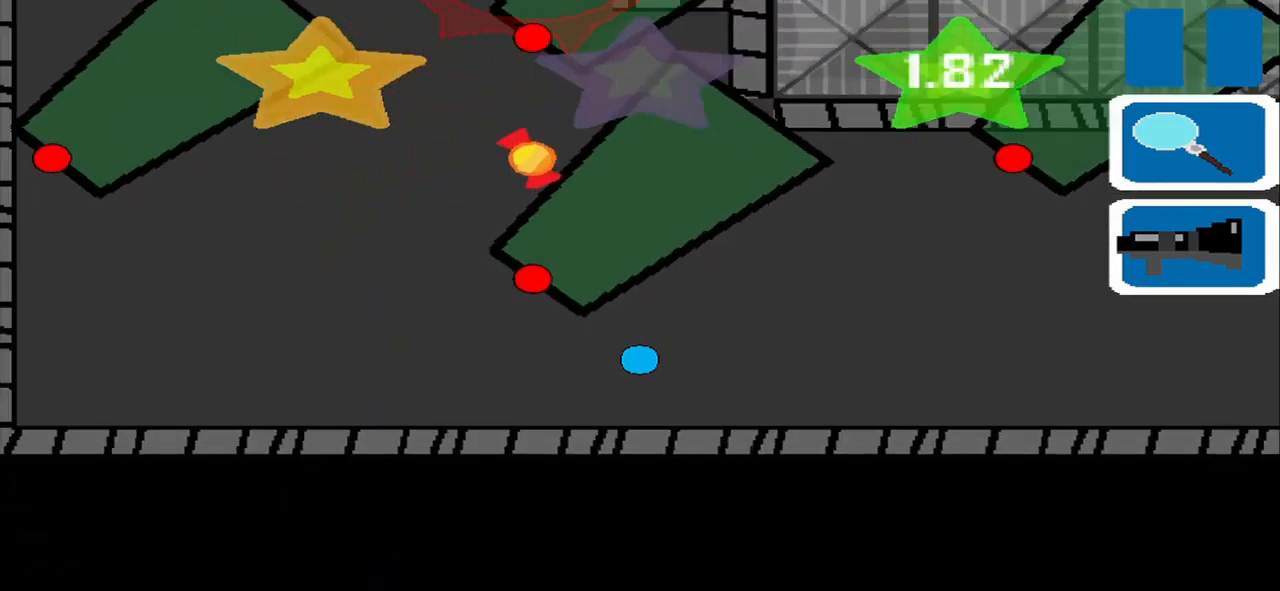
{"dt_ms": 500, "buttons": [], "left_stick": "up-left", "events": [[292, "left_stick", "up-left"]]}
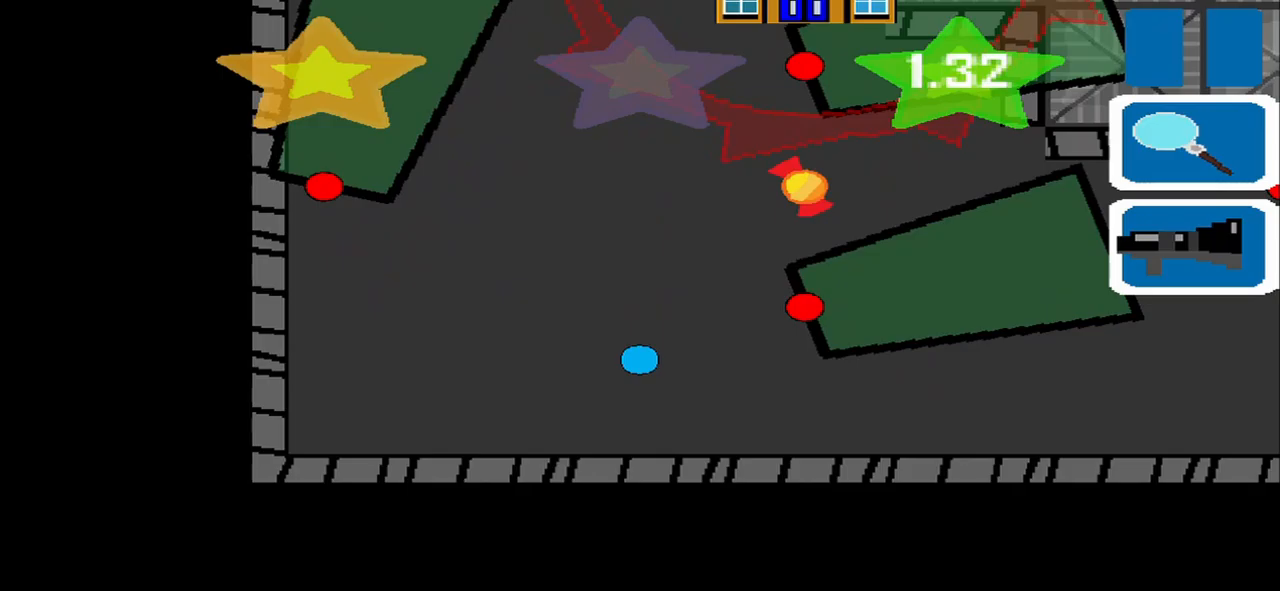
{"dt_ms": 500, "buttons": [], "left_stick": "up", "events": [[42, "left_stick", "up"]]}
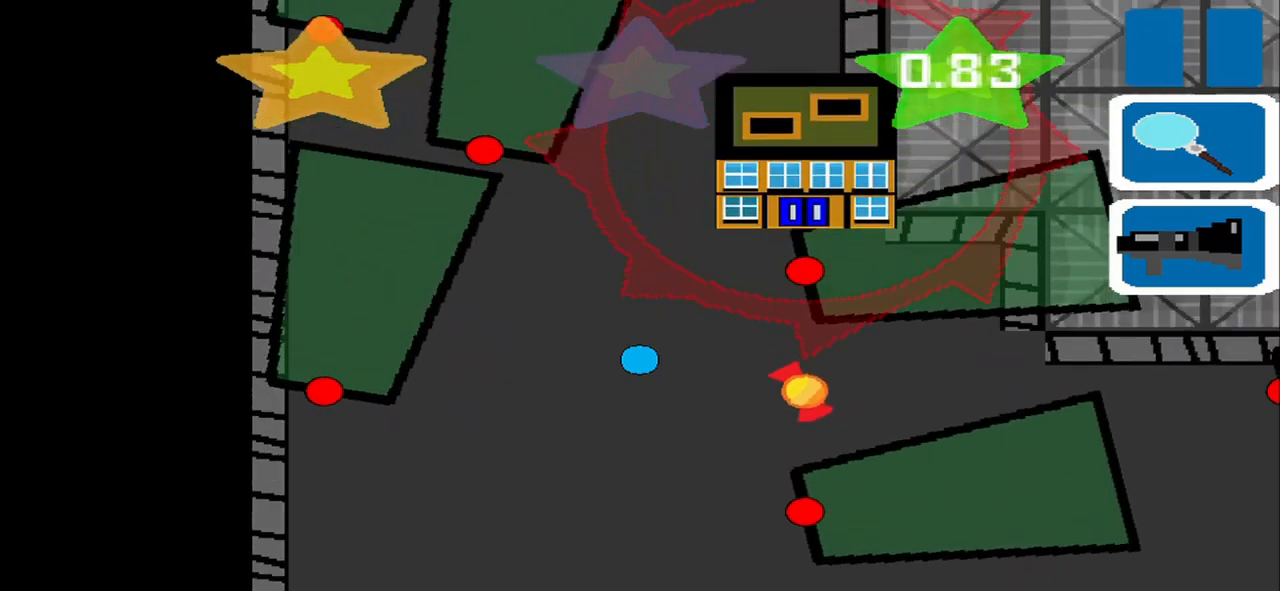
{"dt_ms": 500, "buttons": [], "left_stick": "up", "events": []}